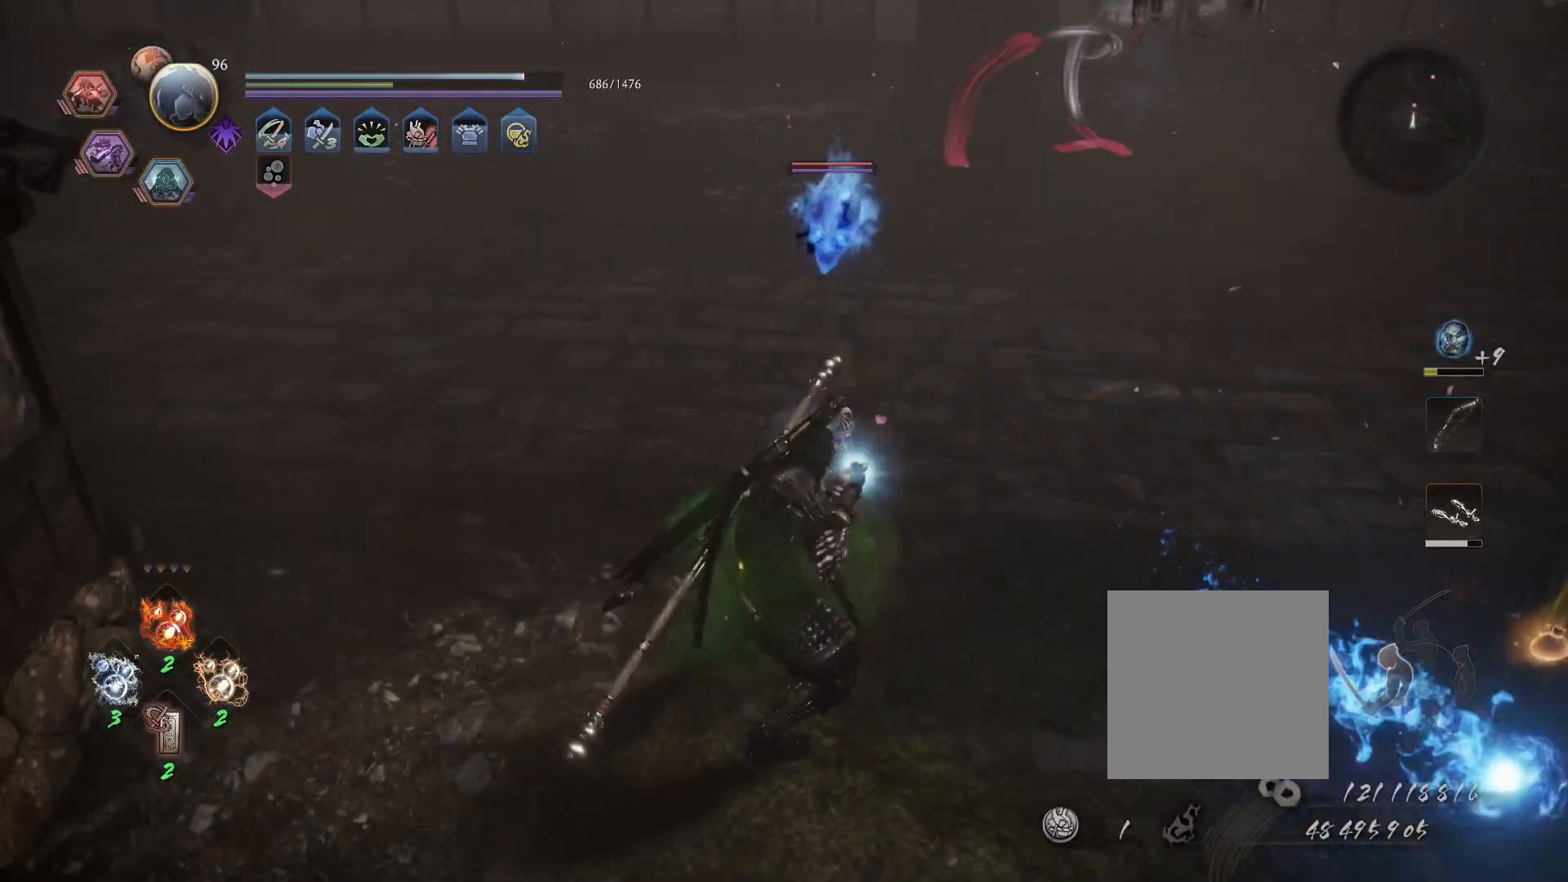
Gameplay with a controller (PlayStation layout); each line is a JSON object with the inputs held at the frame after it (dt_ms = milliseconds from this image to that frame). "events" lists button and stick changes between this image and that frame as [ms after this image, input, new state], when the widget could be followed in between.
{"dt_ms": 500, "buttons": [], "left_stick": "center", "right_stick": "center", "events": [[283, "TRIANGLE", "up"]]}
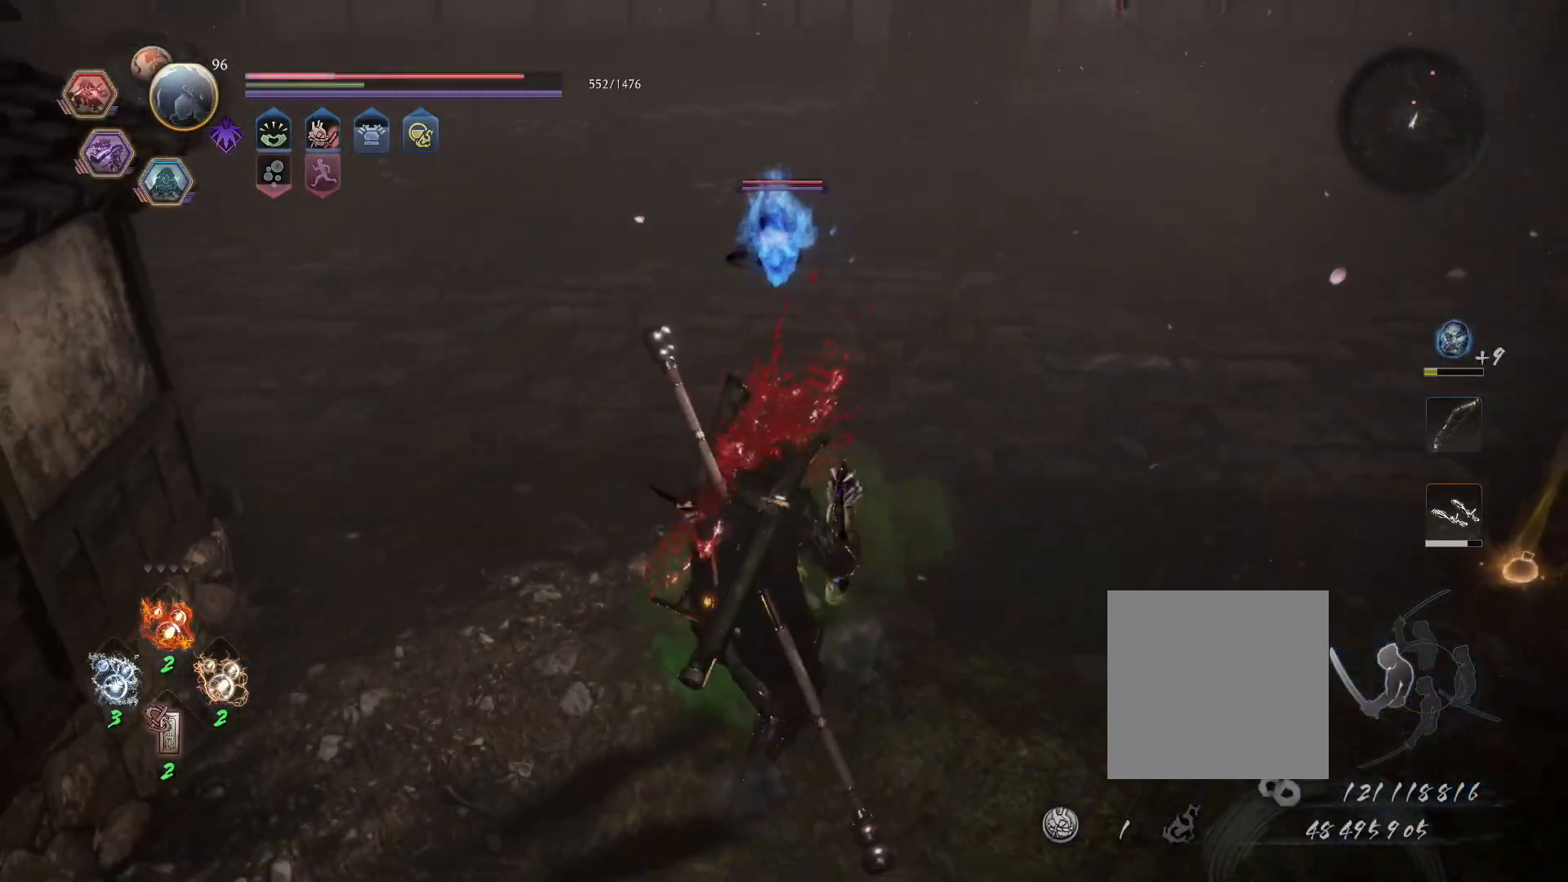
{"dt_ms": 500, "buttons": [], "left_stick": "up-right", "right_stick": "center", "events": [[133, "R1", "down"], [167, "CROSS", "down"], [217, "L1", "down"], [217, "left_stick", "right"], [300, "CROSS", "up"], [300, "R1", "up"], [483, "left_stick", "up-right"], [500, "L1", "up"]]}
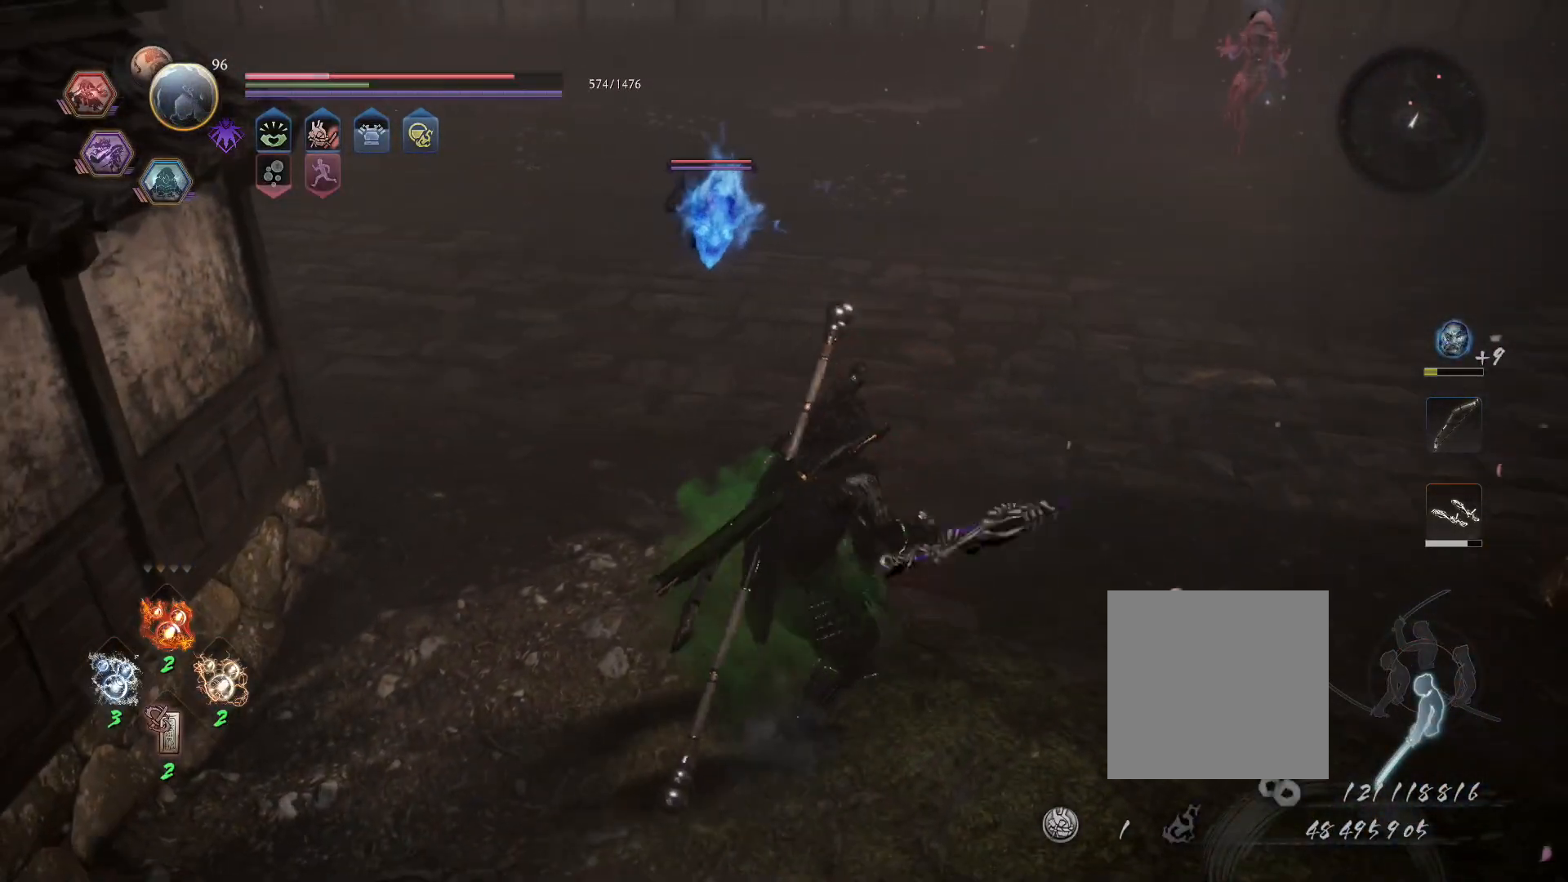
{"dt_ms": 500, "buttons": ["L1"], "left_stick": "center", "right_stick": "center", "events": [[167, "R1", "down"], [200, "L1", "down"], [217, "SQUARE", "down"], [283, "R1", "up"], [283, "SQUARE", "up"], [300, "left_stick", "up"], [350, "TRIANGLE", "down"], [467, "TRIANGLE", "up"], [500, "left_stick", "center"]]}
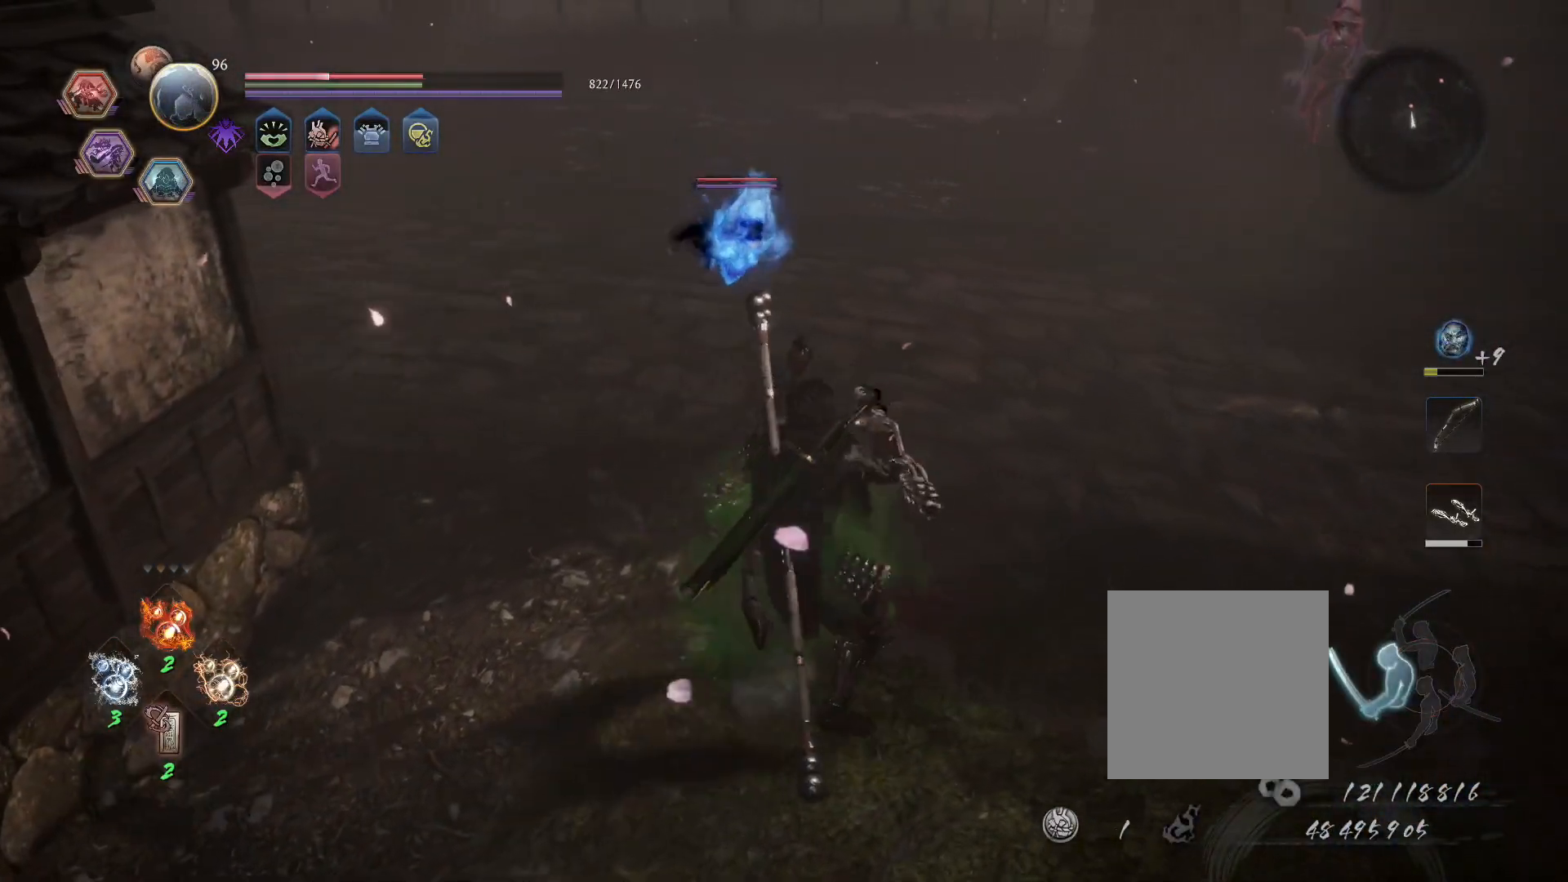
{"dt_ms": 500, "buttons": [], "left_stick": "center", "right_stick": "center", "events": [[383, "L1", "up"]]}
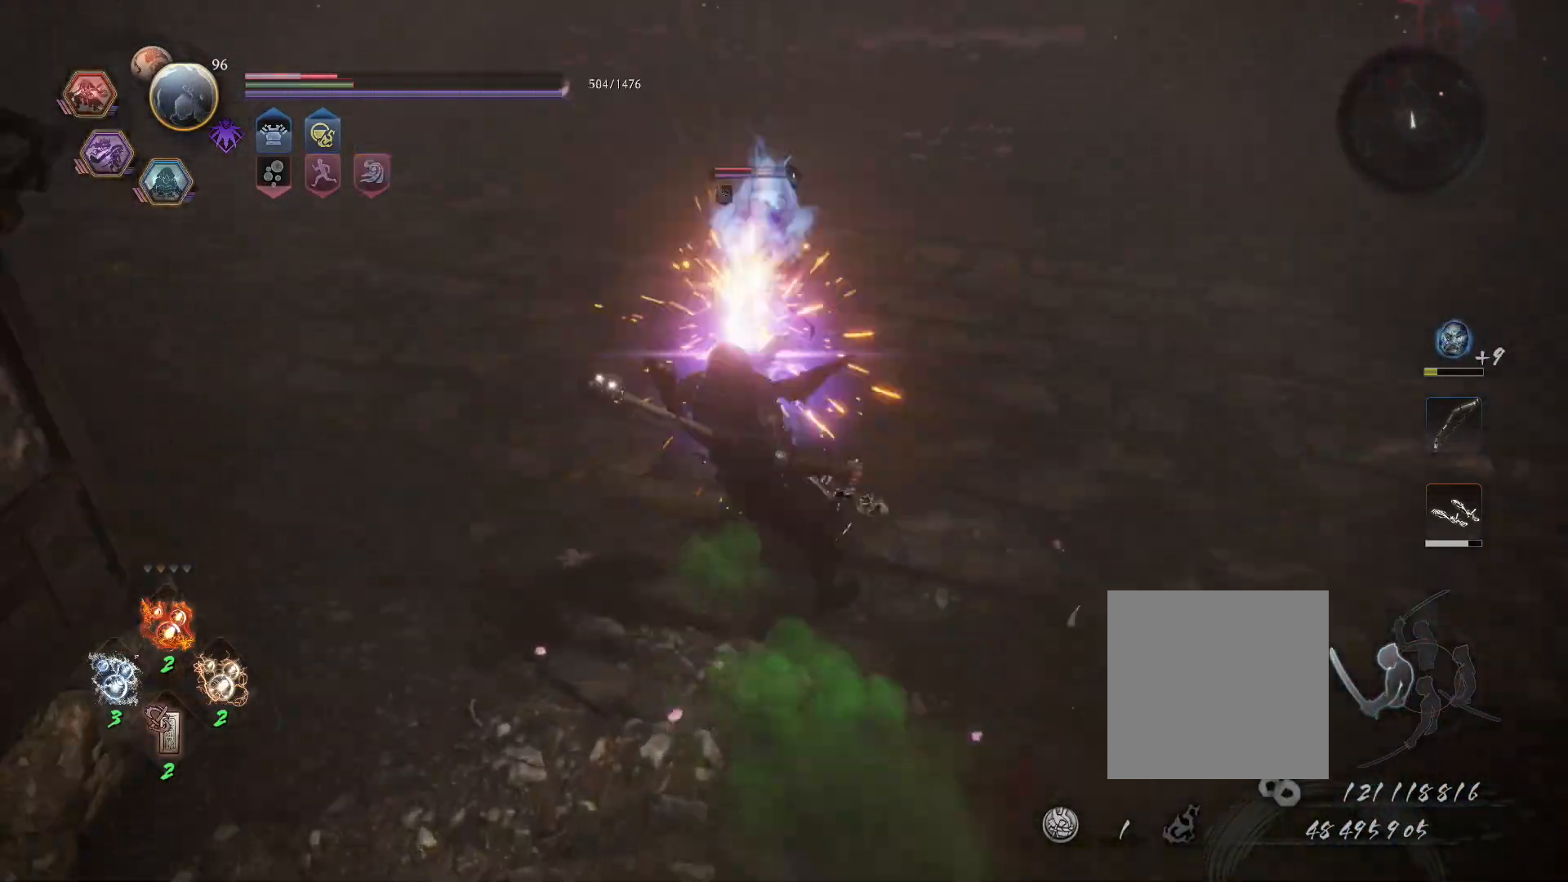
{"dt_ms": 500, "buttons": ["CROSS", "L1", "R1"], "left_stick": "left", "right_stick": "center", "events": [[100, "L1", "down"], [100, "R1", "down"], [167, "TRIANGLE", "down"], [267, "TRIANGLE", "up"], [433, "CROSS", "down"], [500, "left_stick", "left"]]}
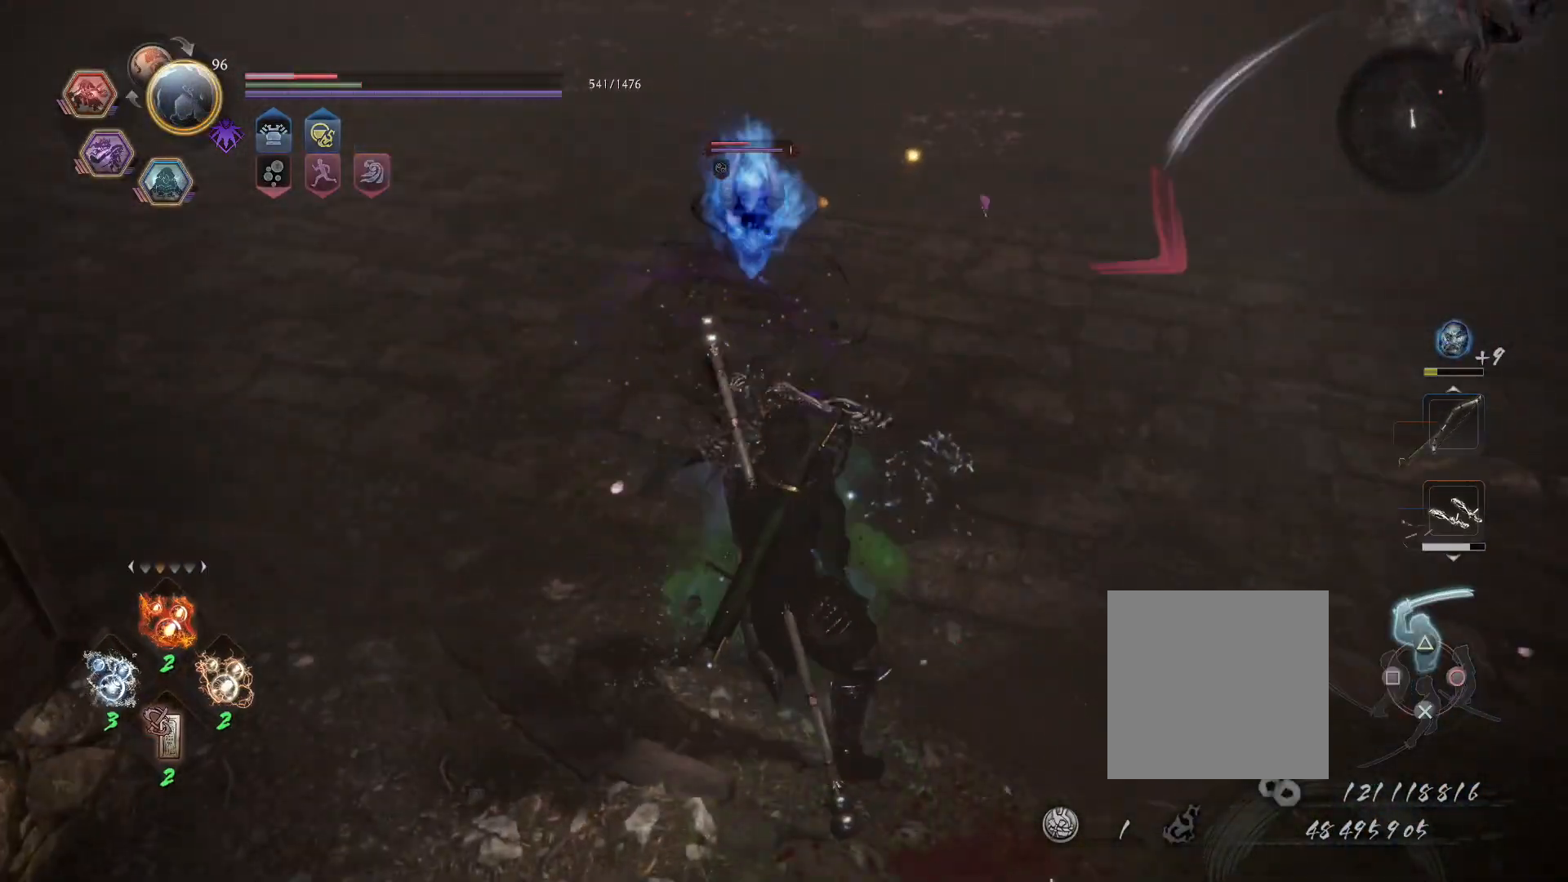
{"dt_ms": 500, "buttons": ["SQUARE", "R1"], "left_stick": "up-left", "right_stick": "center", "events": [[17, "R1", "up"], [33, "CROSS", "up"], [100, "CROSS", "down"], [100, "left_stick", "up-left"], [217, "CROSS", "up"], [250, "L1", "up"], [267, "SQUARE", "down"], [367, "SQUARE", "up"], [450, "R1", "down"], [483, "SQUARE", "down"]]}
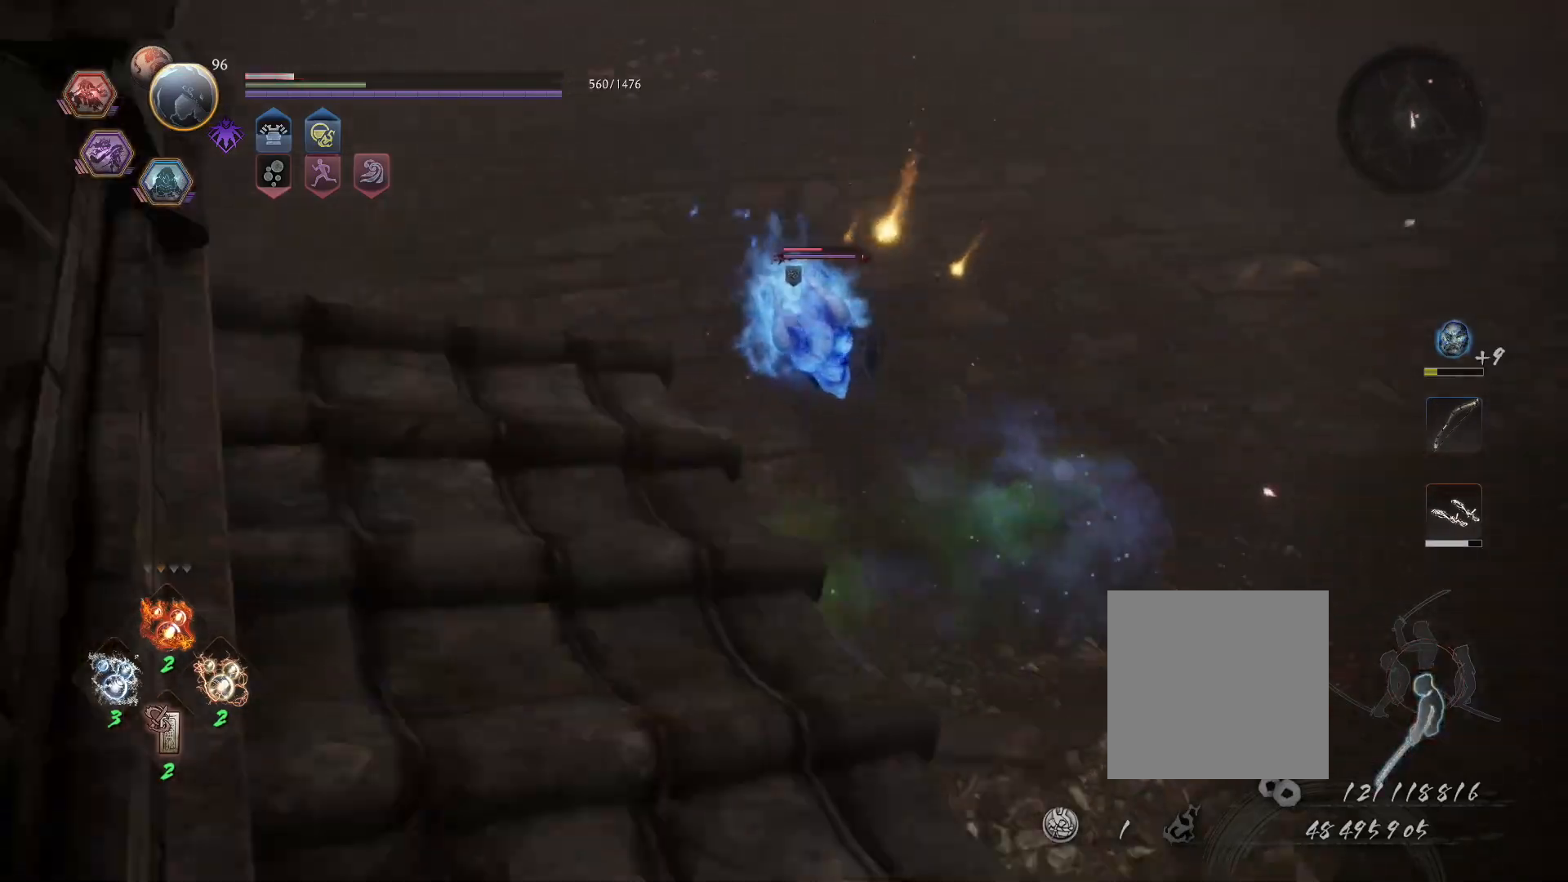
{"dt_ms": 500, "buttons": [], "left_stick": "center", "right_stick": "center"}
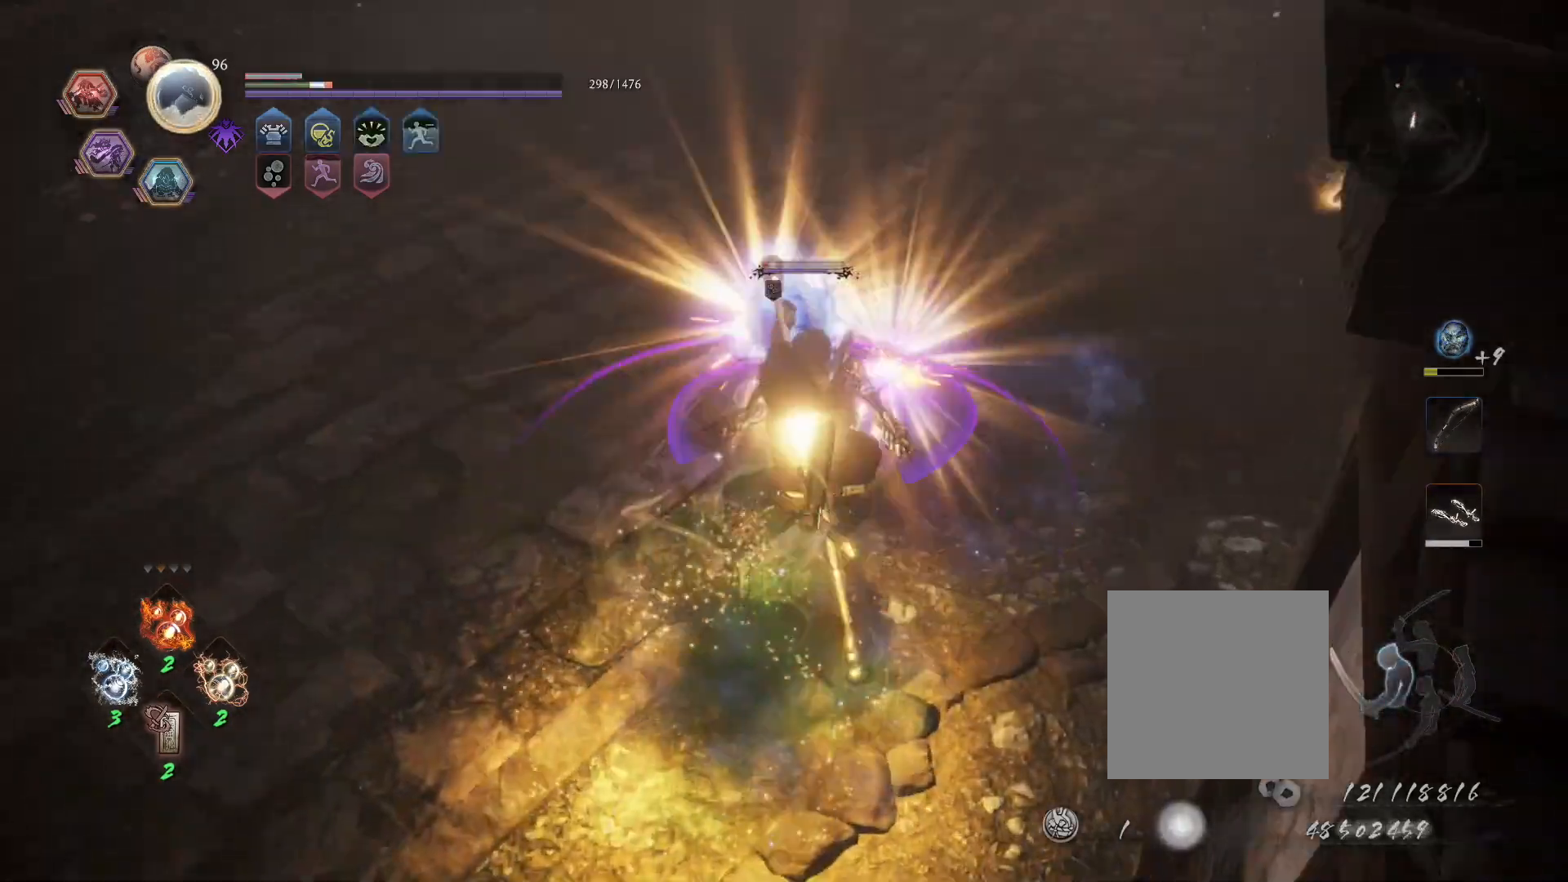
{"dt_ms": 500, "buttons": [], "left_stick": "center", "right_stick": "center", "events": []}
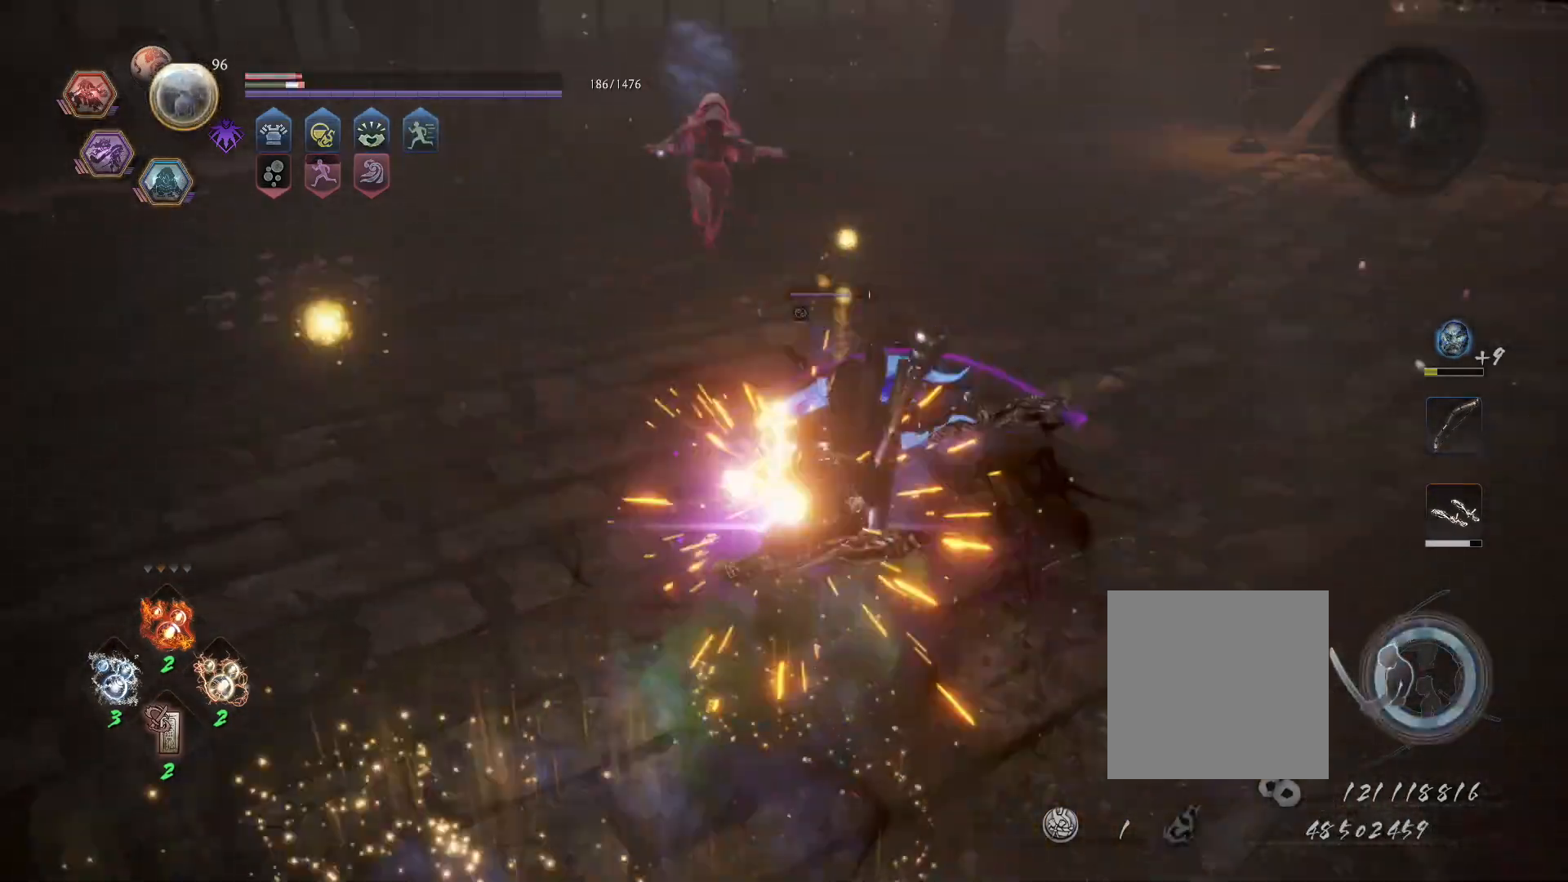
{"dt_ms": 500, "buttons": ["CROSS", "L1"], "left_stick": "right", "right_stick": "center", "events": [[250, "R1", "down"], [300, "SQUARE", "down"], [317, "left_stick", "right"], [333, "CROSS", "down"], [333, "L1", "down"], [383, "SQUARE", "up"], [417, "CROSS", "up"], [417, "R1", "up"], [467, "CROSS", "down"]]}
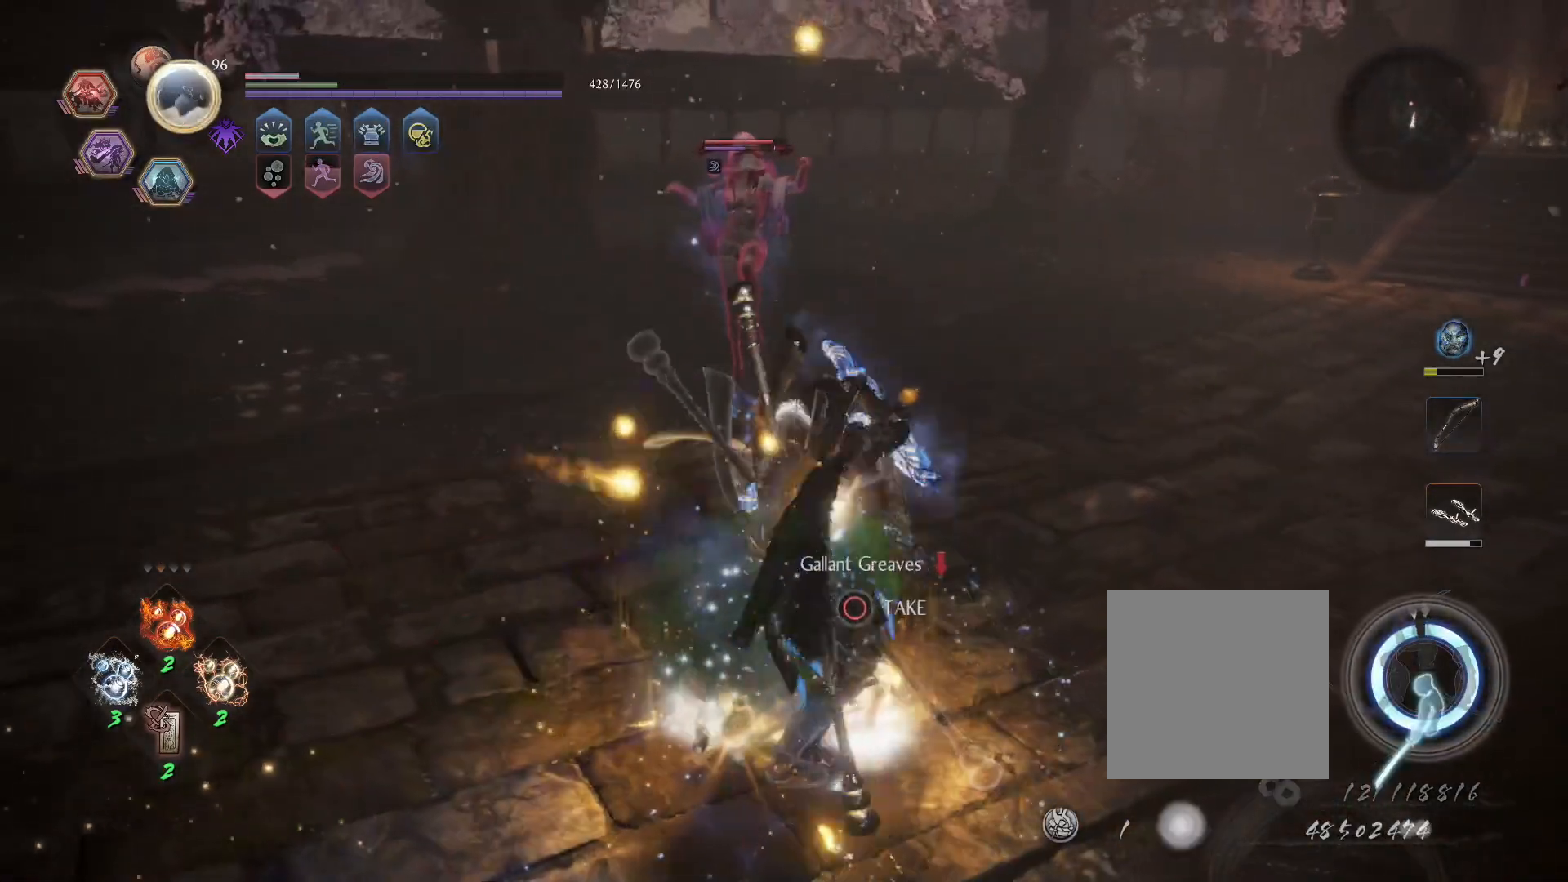
{"dt_ms": 500, "buttons": [], "left_stick": "right", "right_stick": "center", "events": [[100, "CROSS", "up"], [167, "L1", "up"]]}
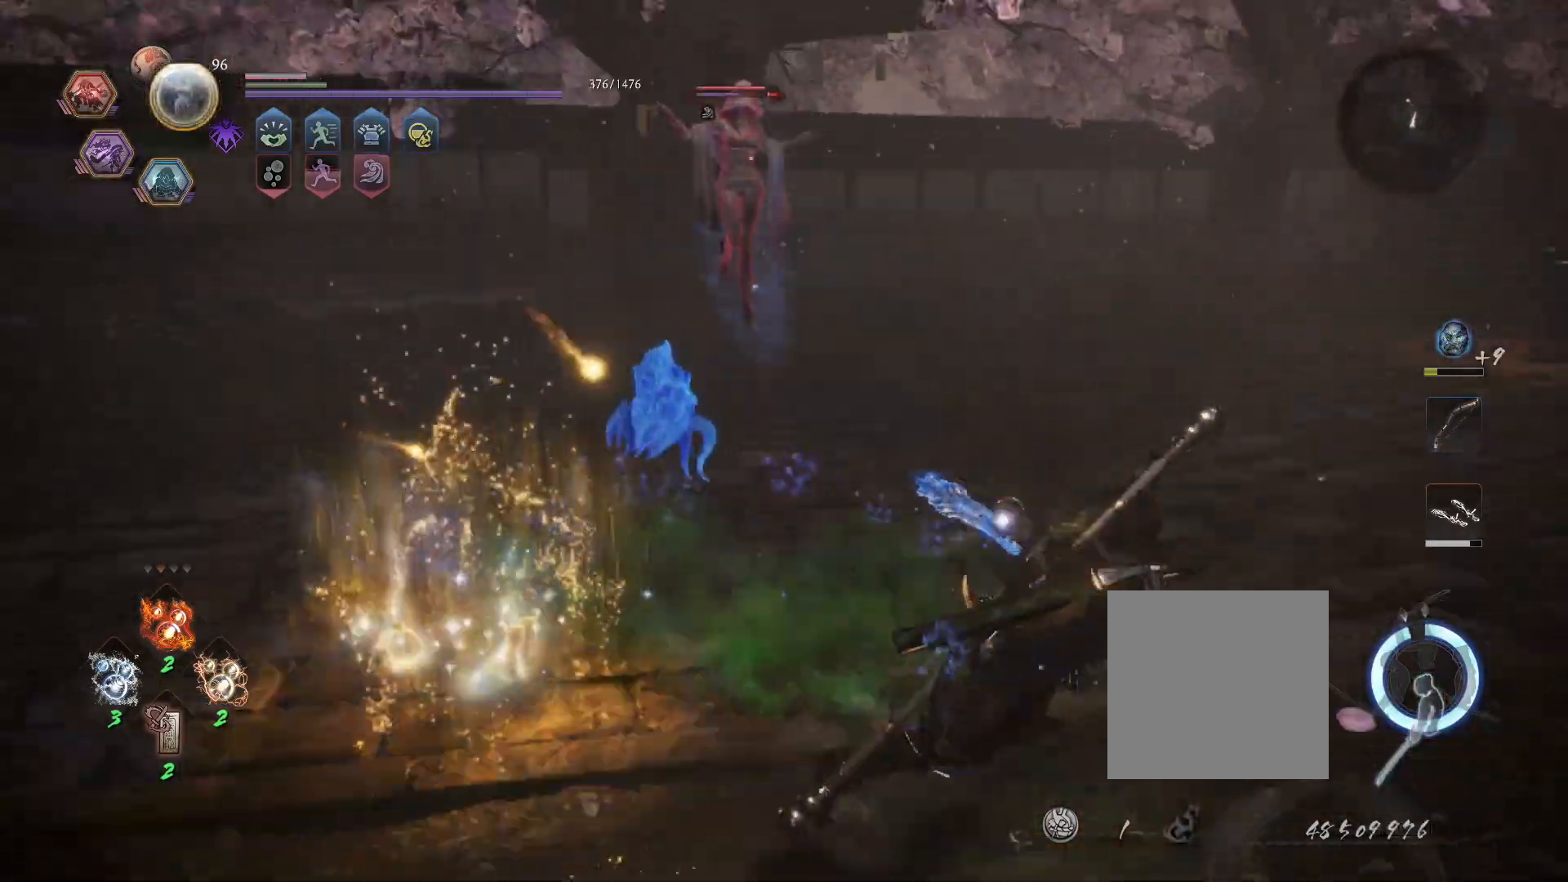
{"dt_ms": 500, "buttons": ["CROSS", "L1"], "left_stick": "up-right", "right_stick": "center", "events": [[83, "R1", "down"], [100, "left_stick", "up-right"], [117, "CROSS", "down"], [200, "L1", "down"], [233, "R1", "up"], [350, "CROSS", "up"], [483, "CROSS", "down"]]}
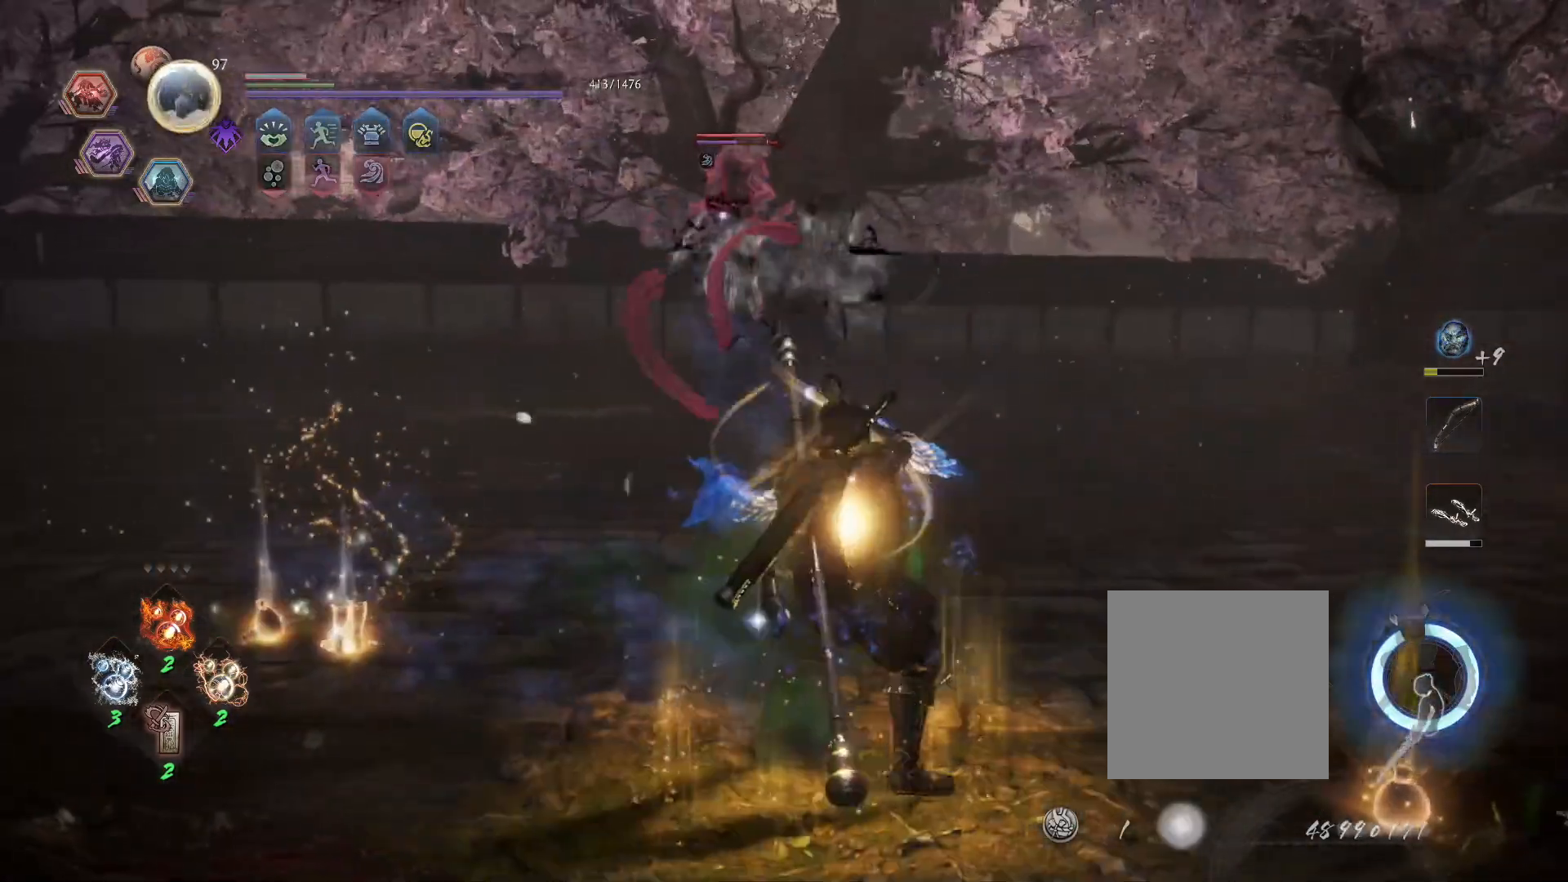
{"dt_ms": 500, "buttons": [], "left_stick": "up", "right_stick": "center", "events": [[17, "R1", "down"], [83, "CIRCLE", "down"], [117, "CROSS", "up"], [183, "R1", "up"], [200, "CIRCLE", "up"], [317, "L1", "up"], [400, "left_stick", "up"]]}
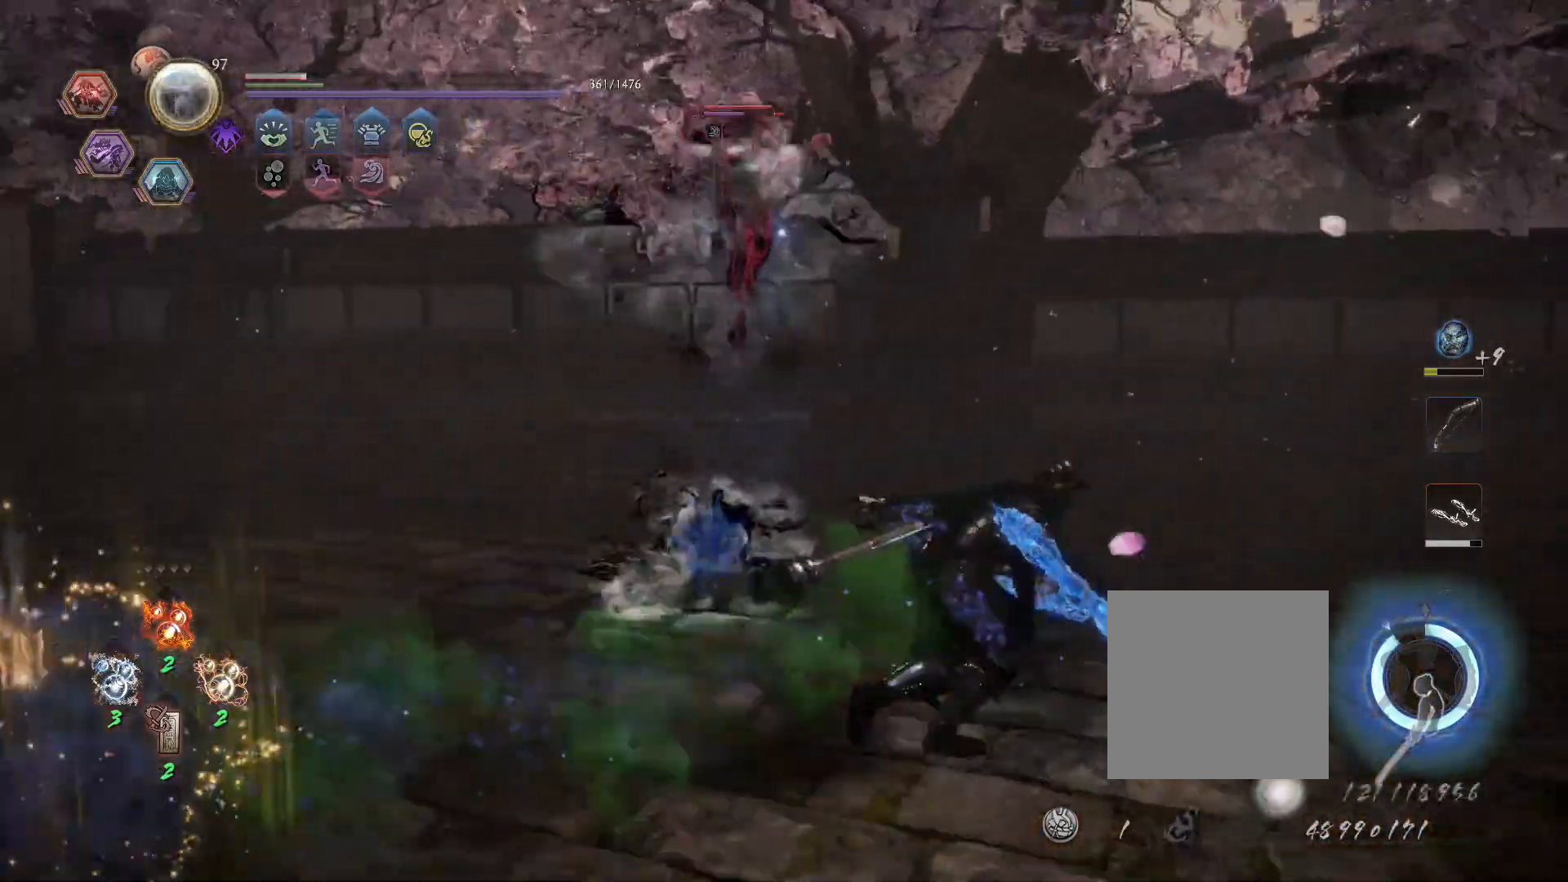
{"dt_ms": 500, "buttons": [], "left_stick": "center", "right_stick": "center", "events": [[150, "TRIANGLE", "down"], [267, "TRIANGLE", "up"], [383, "left_stick", "center"]]}
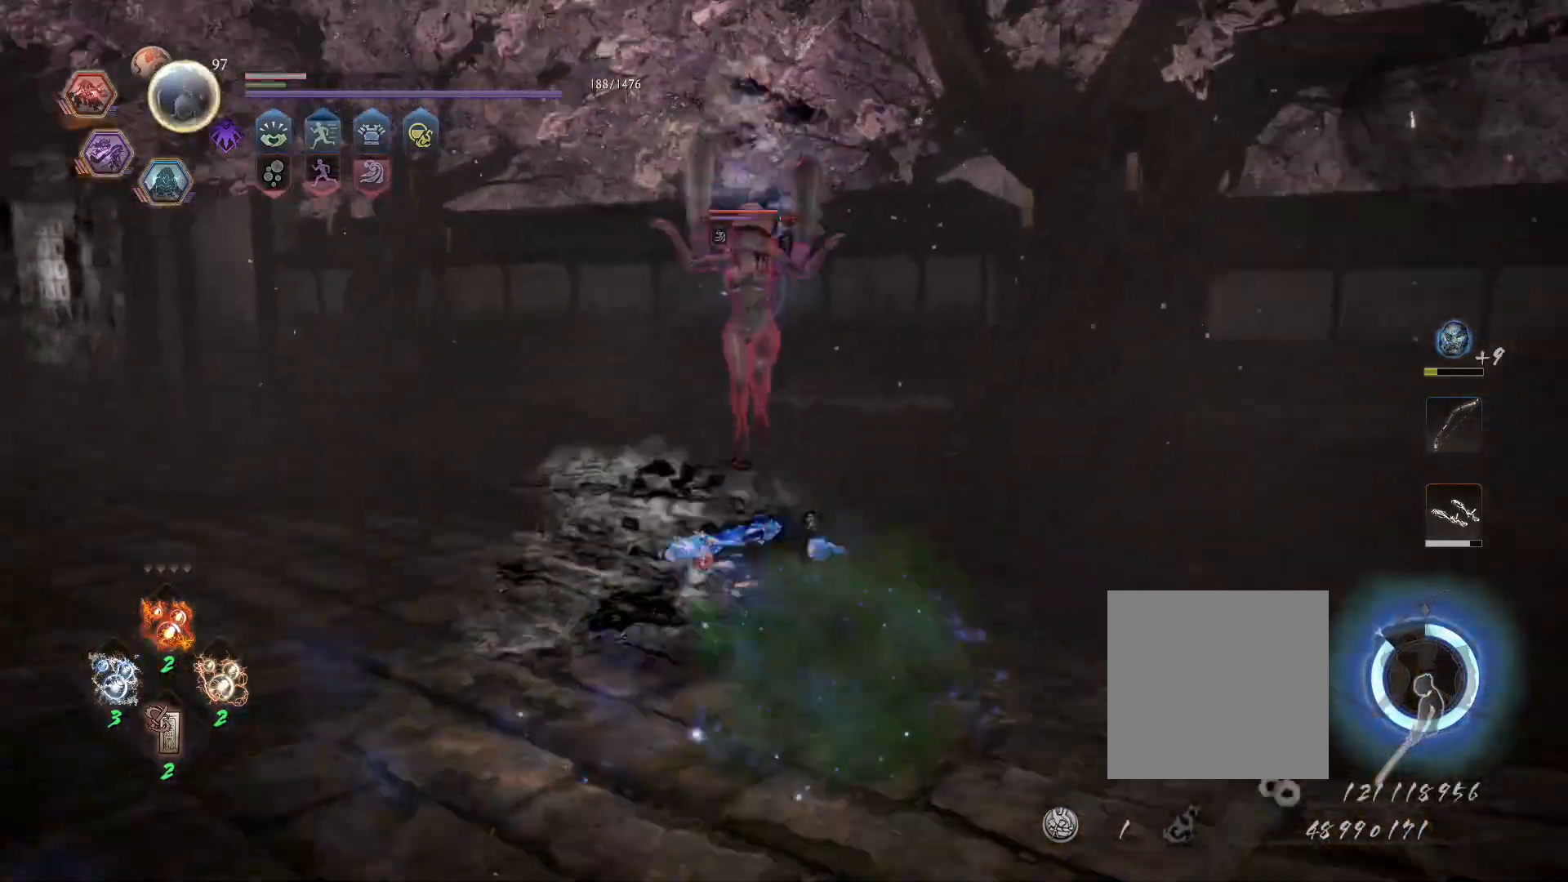
{"dt_ms": 1000, "buttons": [], "left_stick": "center", "right_stick": "center"}
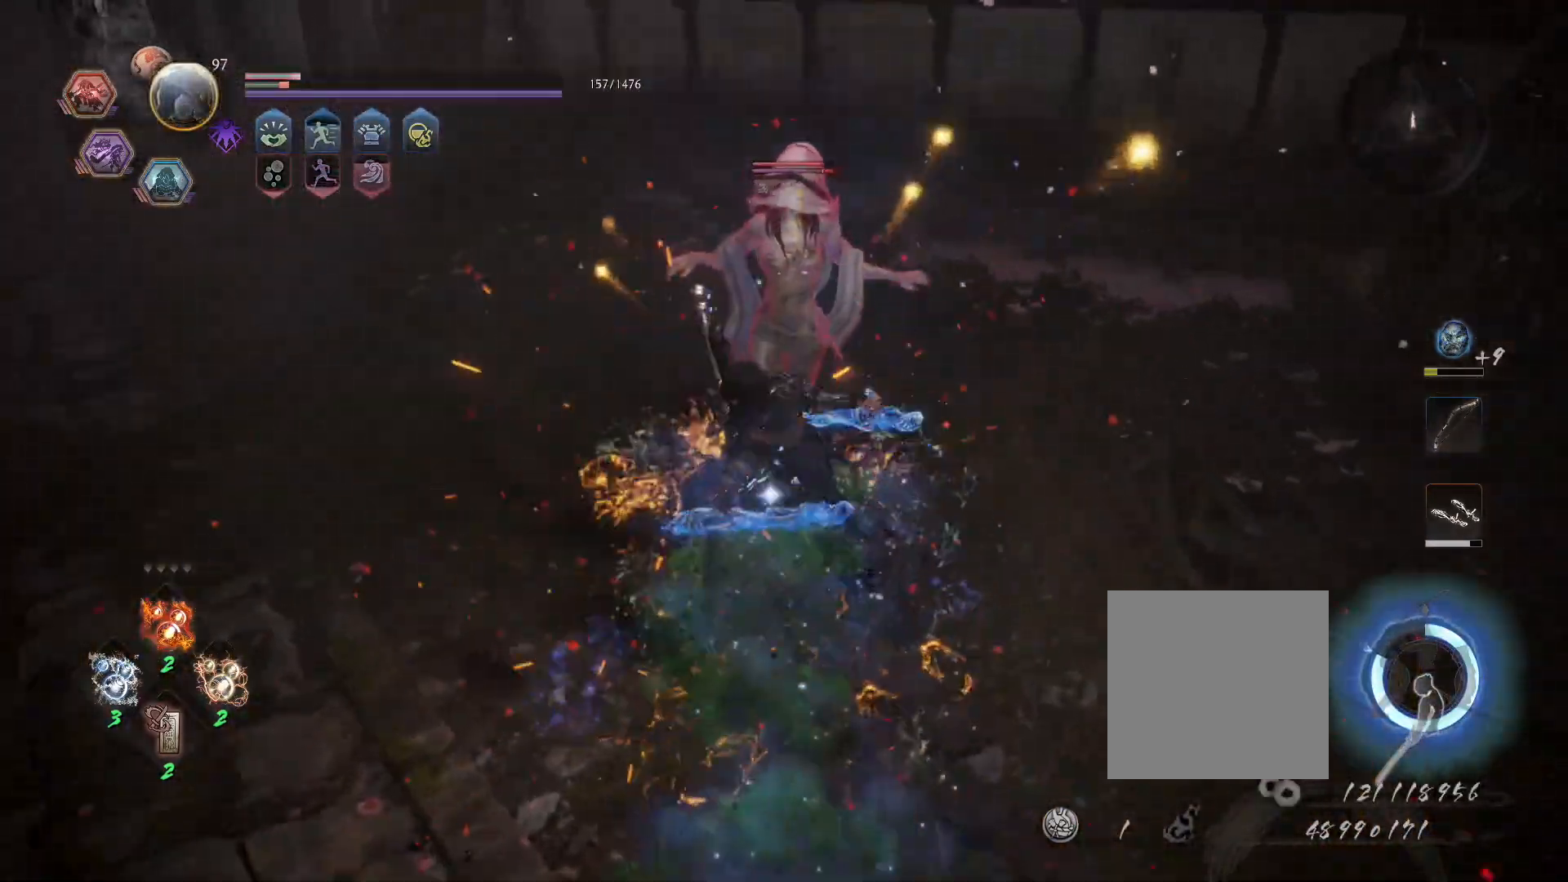
{"dt_ms": 500, "buttons": [], "left_stick": "center", "right_stick": "center", "events": []}
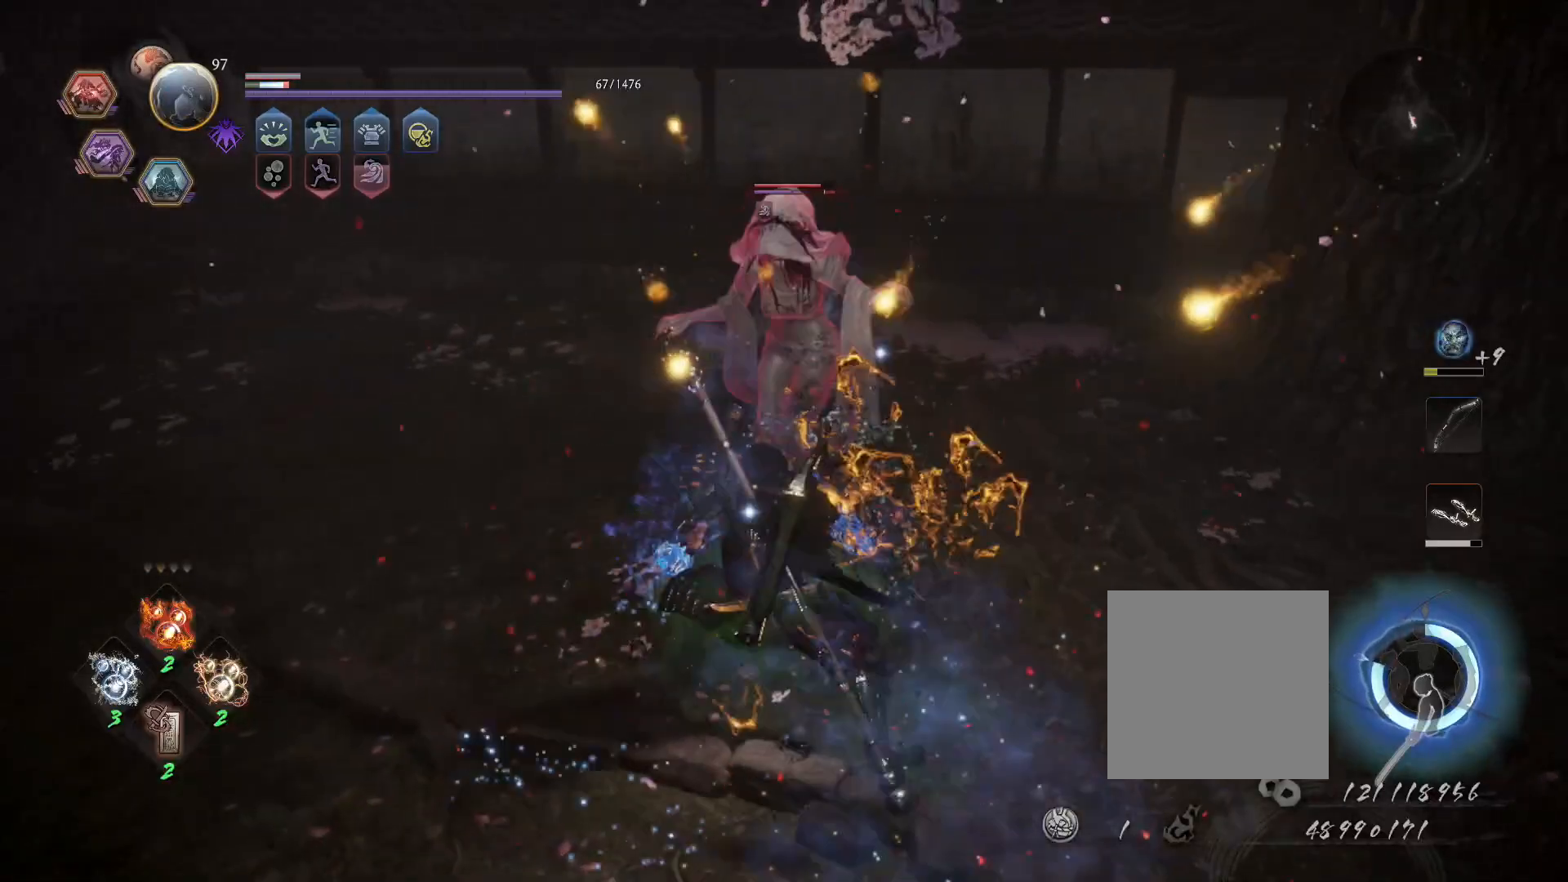
{"dt_ms": 500, "buttons": [], "left_stick": "center", "right_stick": "center", "events": [[133, "R1", "down"], [150, "TRIANGLE", "down"], [183, "SQUARE", "down"], [217, "CROSS", "down"], [233, "TRIANGLE", "up"], [250, "SQUARE", "up"], [267, "R1", "up"], [283, "CROSS", "up"], [333, "SQUARE", "down"], [467, "SQUARE", "up"]]}
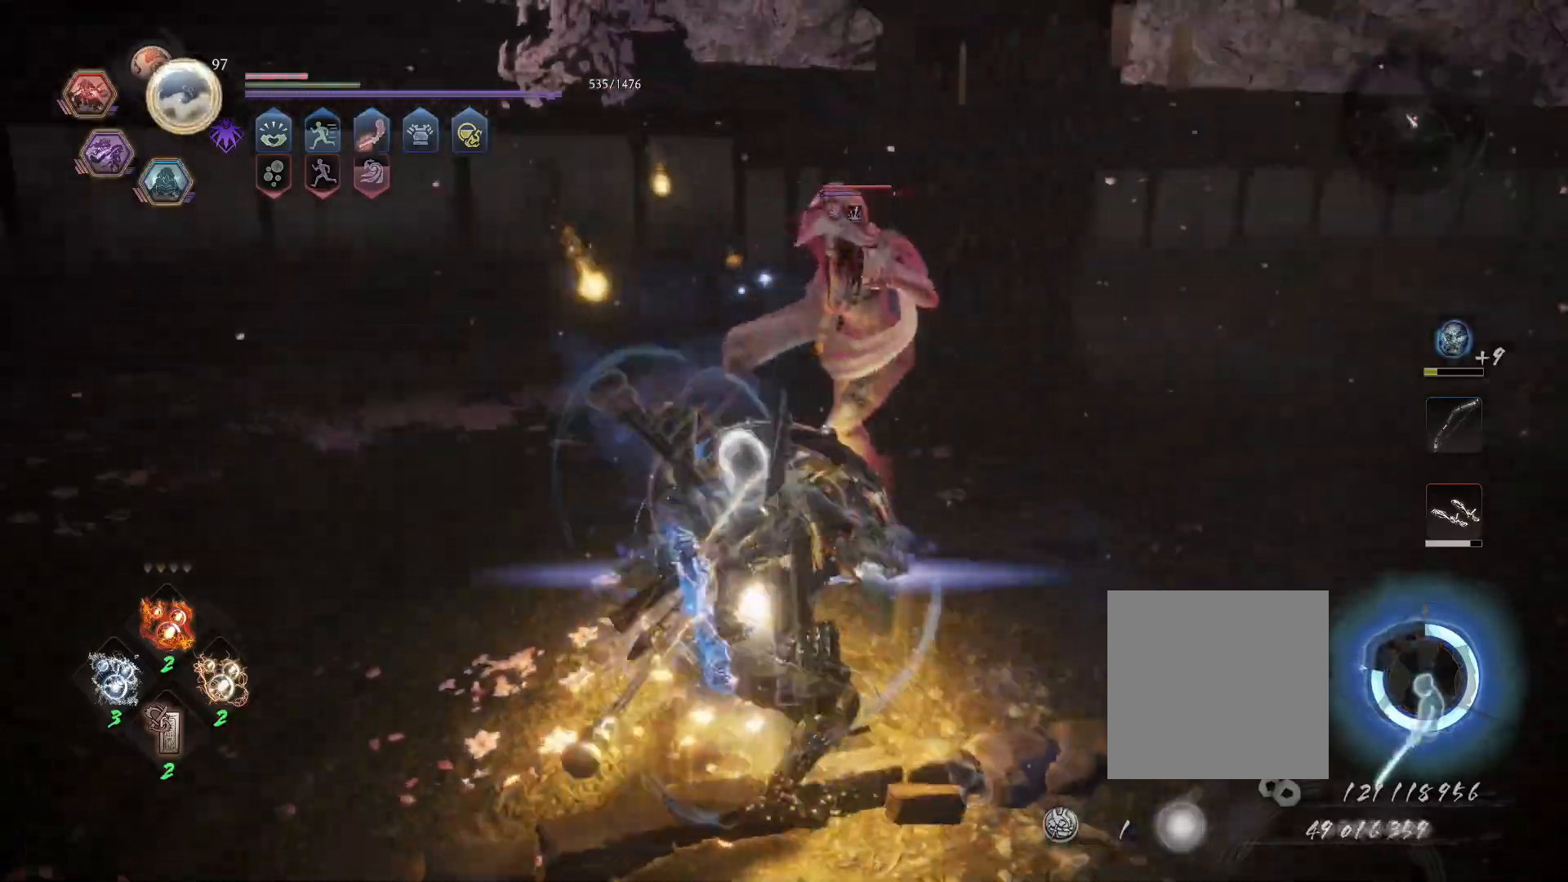
{"dt_ms": 500, "buttons": ["SQUARE", "R1"], "left_stick": "center", "right_stick": "center", "events": [[483, "R1", "down"], [500, "SQUARE", "down"]]}
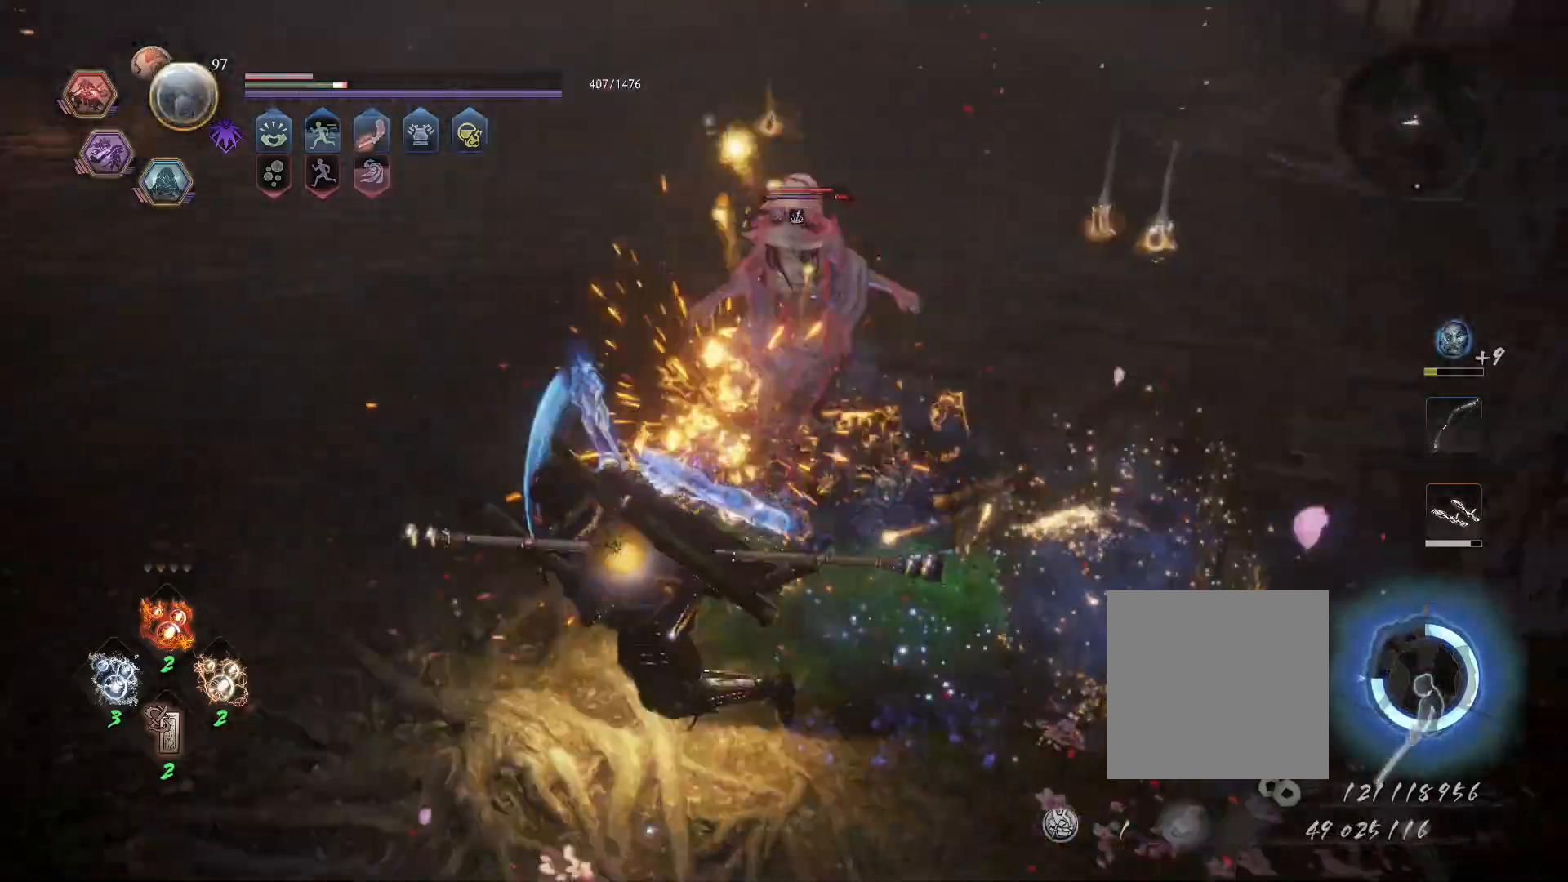
{"dt_ms": 500, "buttons": [], "left_stick": "center", "right_stick": "center", "events": [[67, "SQUARE", "up"], [67, "TRIANGLE", "down"], [133, "R1", "up"], [133, "TRIANGLE", "up"], [200, "SQUARE", "down"], [333, "SQUARE", "up"]]}
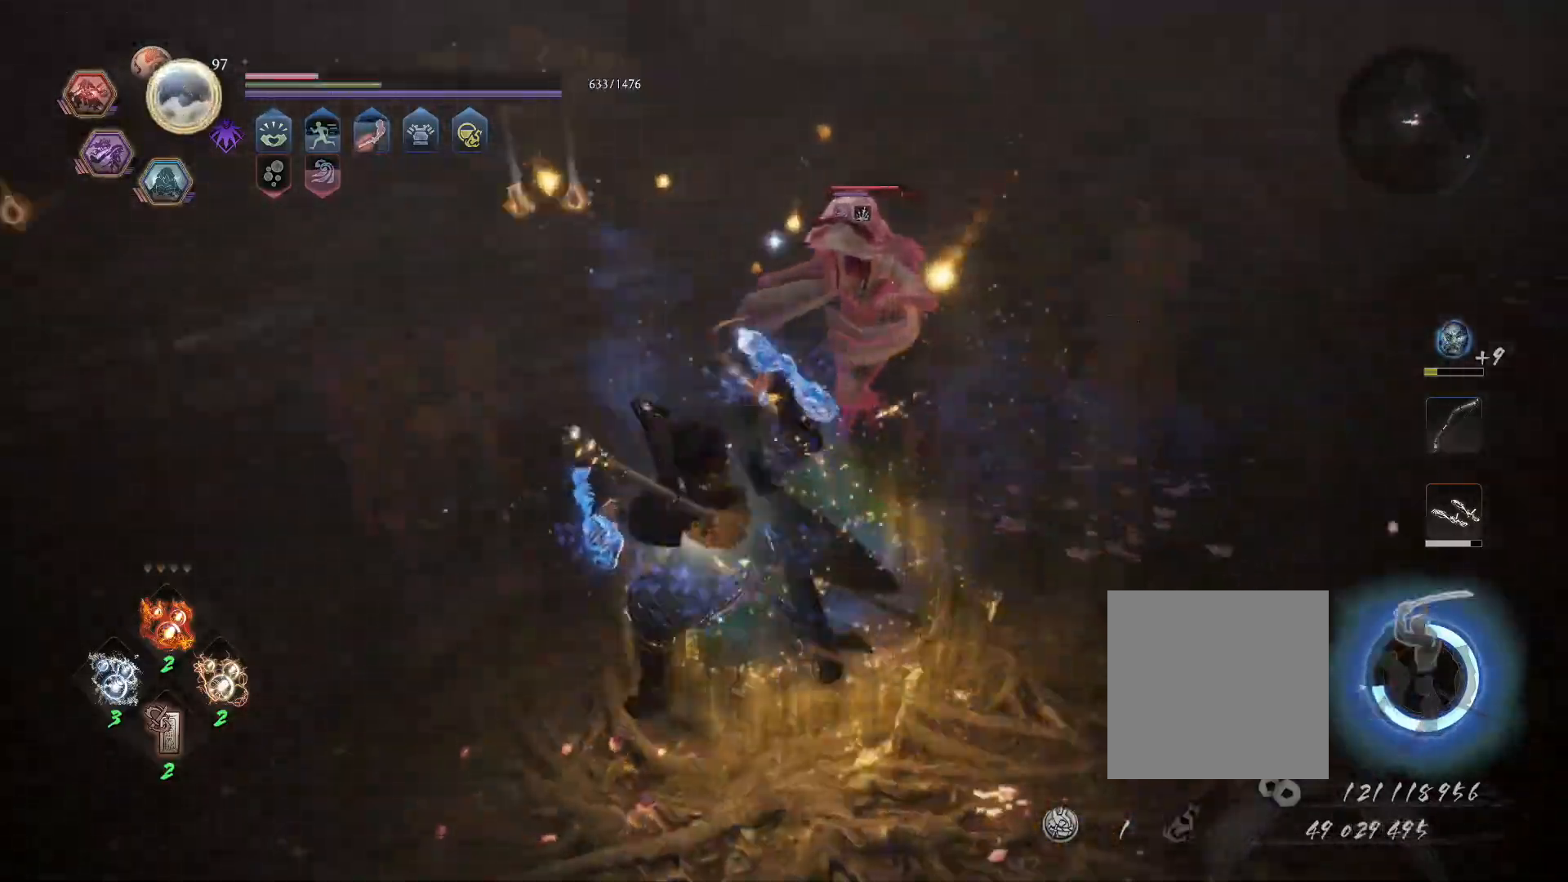
{"dt_ms": 500, "buttons": ["R1"], "left_stick": "center", "right_stick": "center", "events": [[500, "R1", "down"]]}
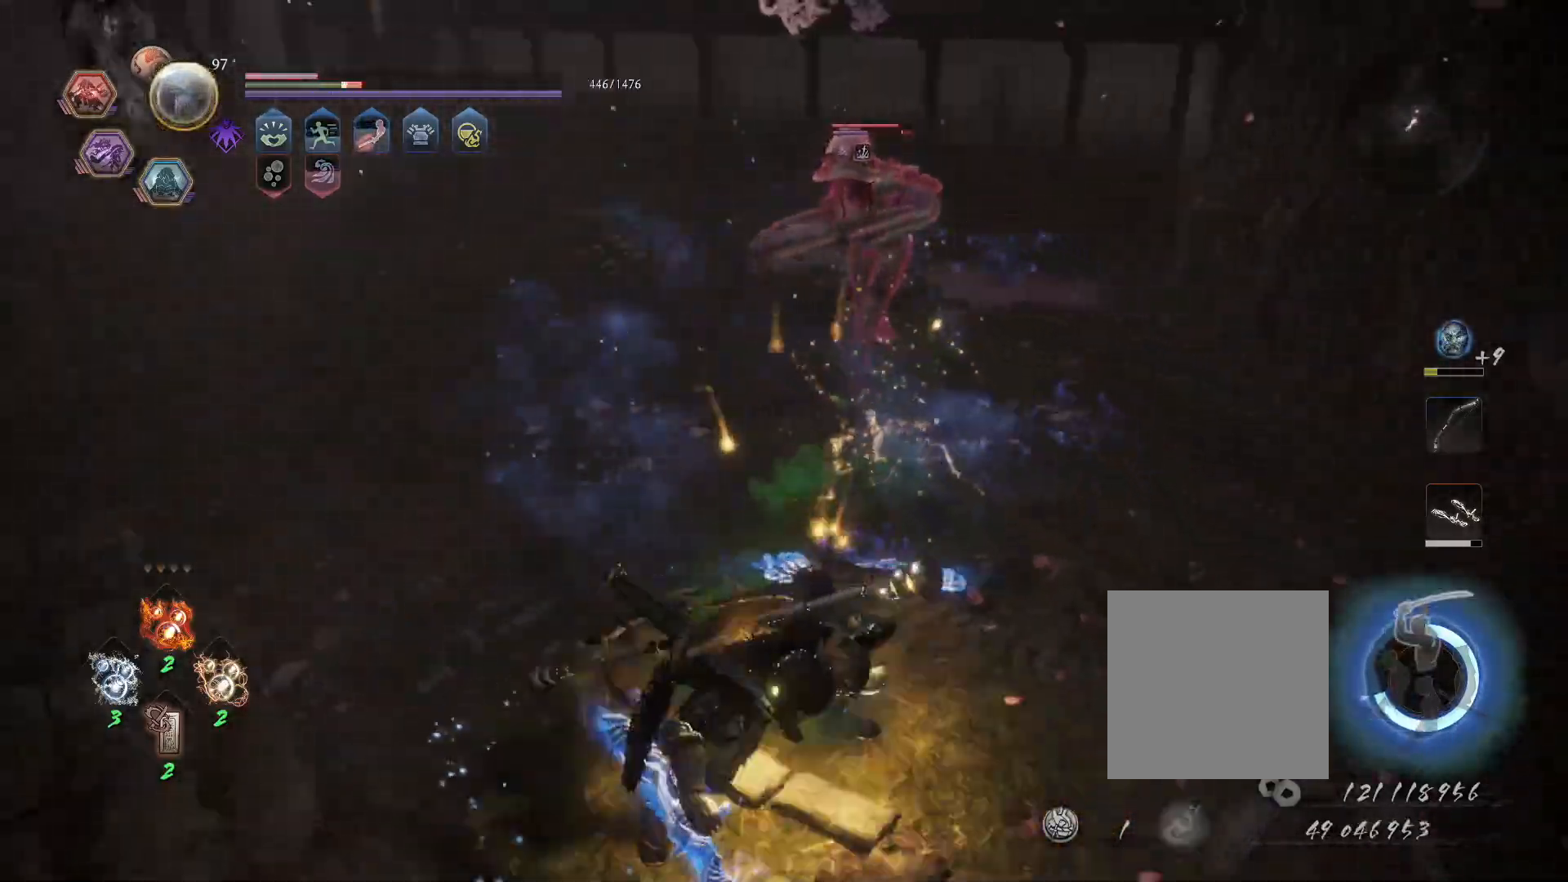
{"dt_ms": 500, "buttons": [], "left_stick": "left", "right_stick": "center", "events": [[33, "TRIANGLE", "down"], [50, "SQUARE", "down"], [100, "CROSS", "down"], [133, "TRIANGLE", "up"], [167, "SQUARE", "up"], [217, "CROSS", "up"], [300, "CROSS", "down"], [383, "CROSS", "up"], [400, "left_stick", "left"], [433, "R1", "up"]]}
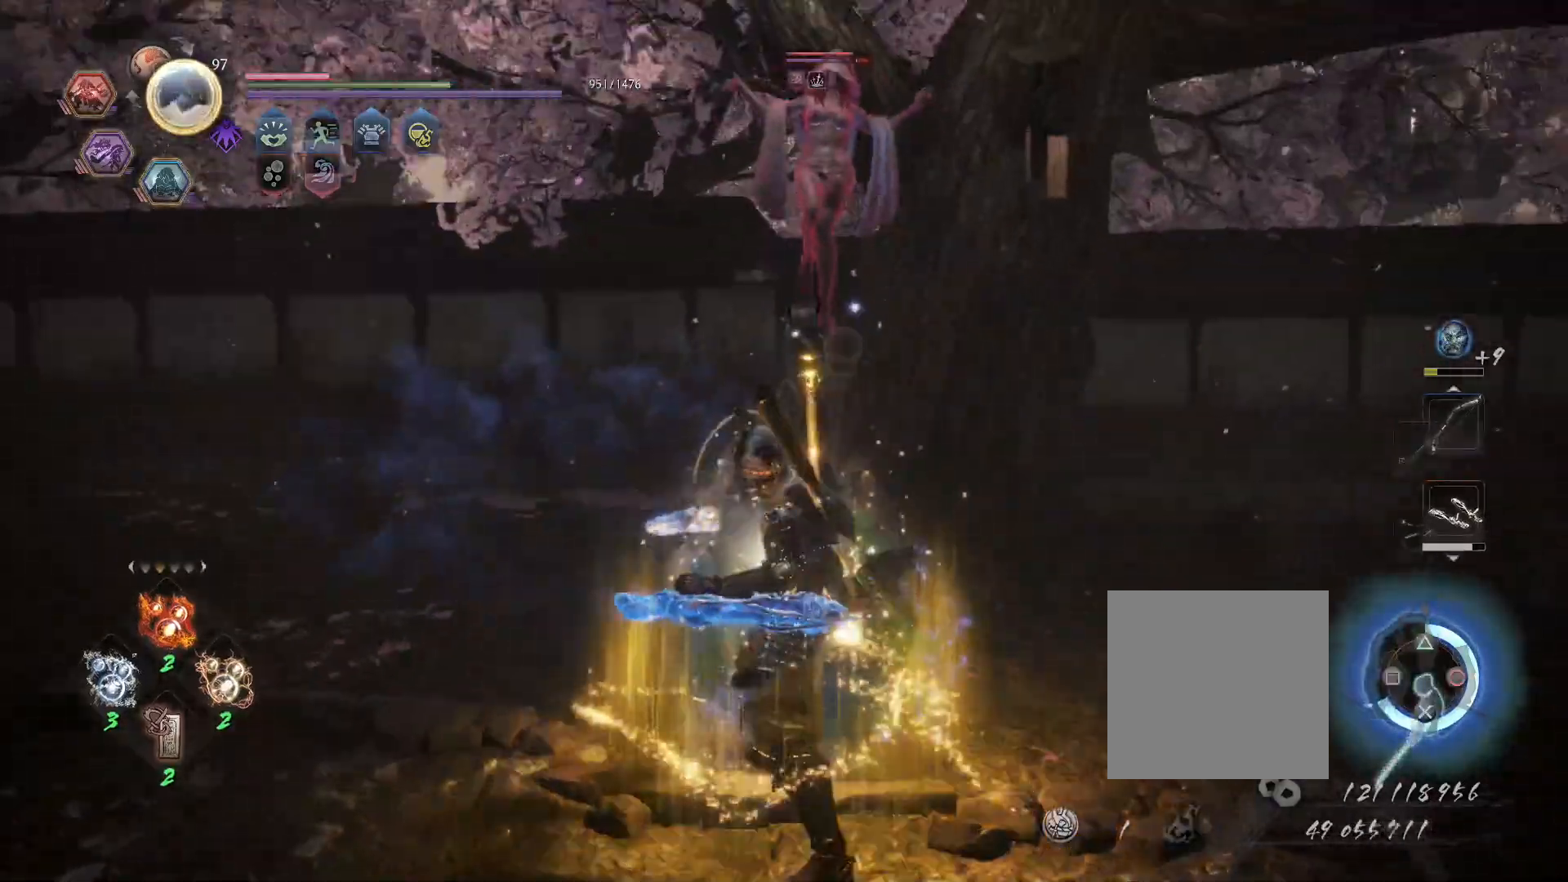
{"dt_ms": 500, "buttons": ["L1", "R1"], "left_stick": "left", "right_stick": "center", "events": [[17, "L1", "down"], [267, "CROSS", "down"], [350, "R1", "down"], [467, "CROSS", "up"]]}
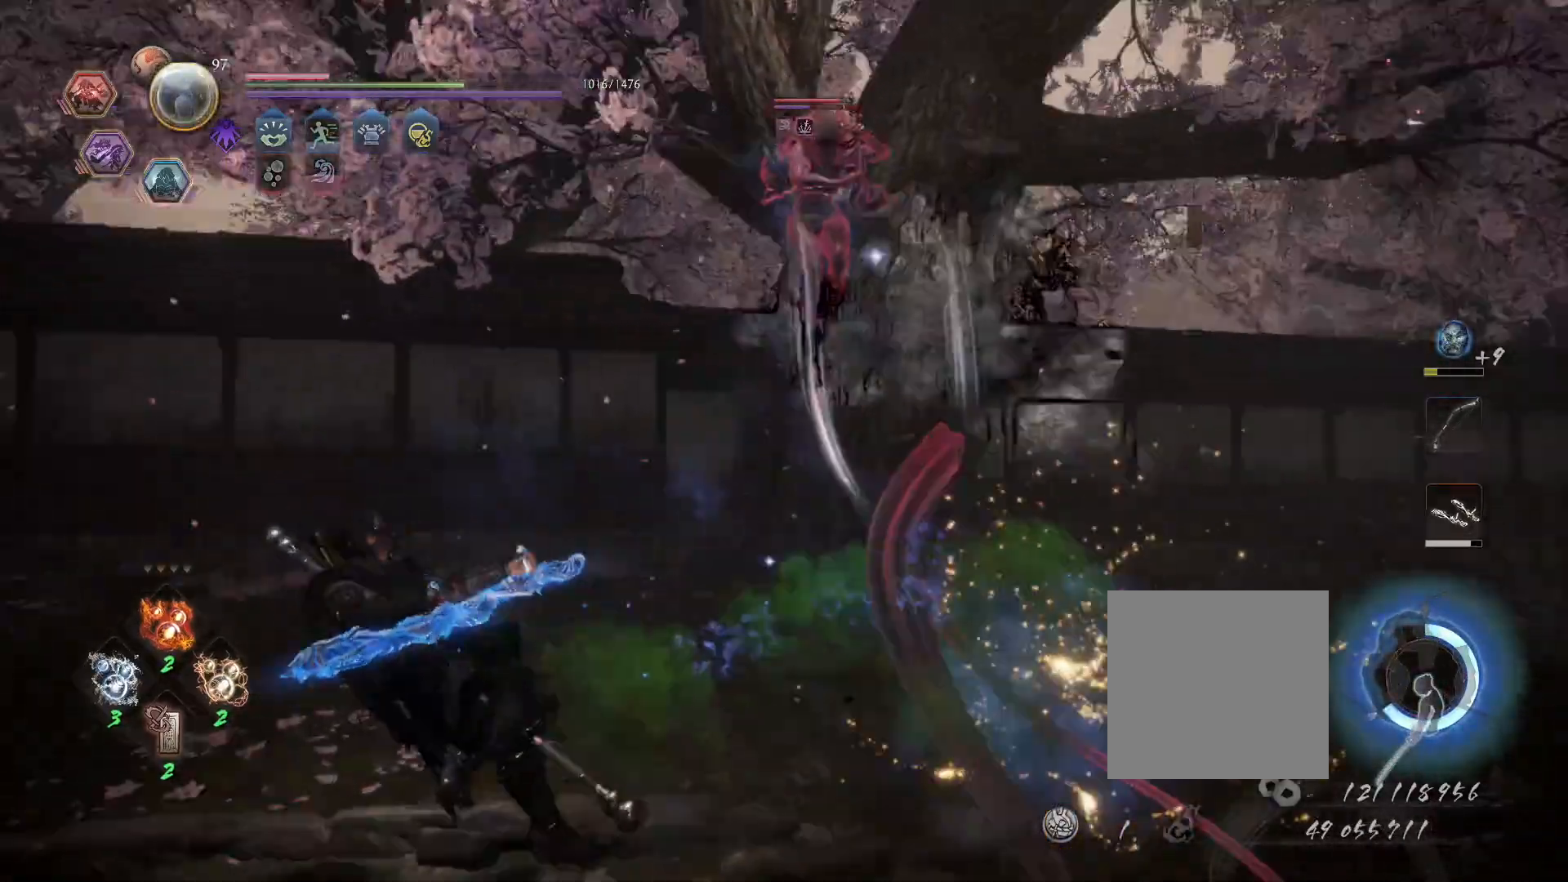
{"dt_ms": 500, "buttons": ["L1"], "left_stick": "up-left", "right_stick": "center", "events": [[33, "R1", "up"], [83, "L1", "up"], [167, "left_stick", "up-left"], [283, "L1", "down"], [417, "CROSS", "down"], [500, "CROSS", "up"]]}